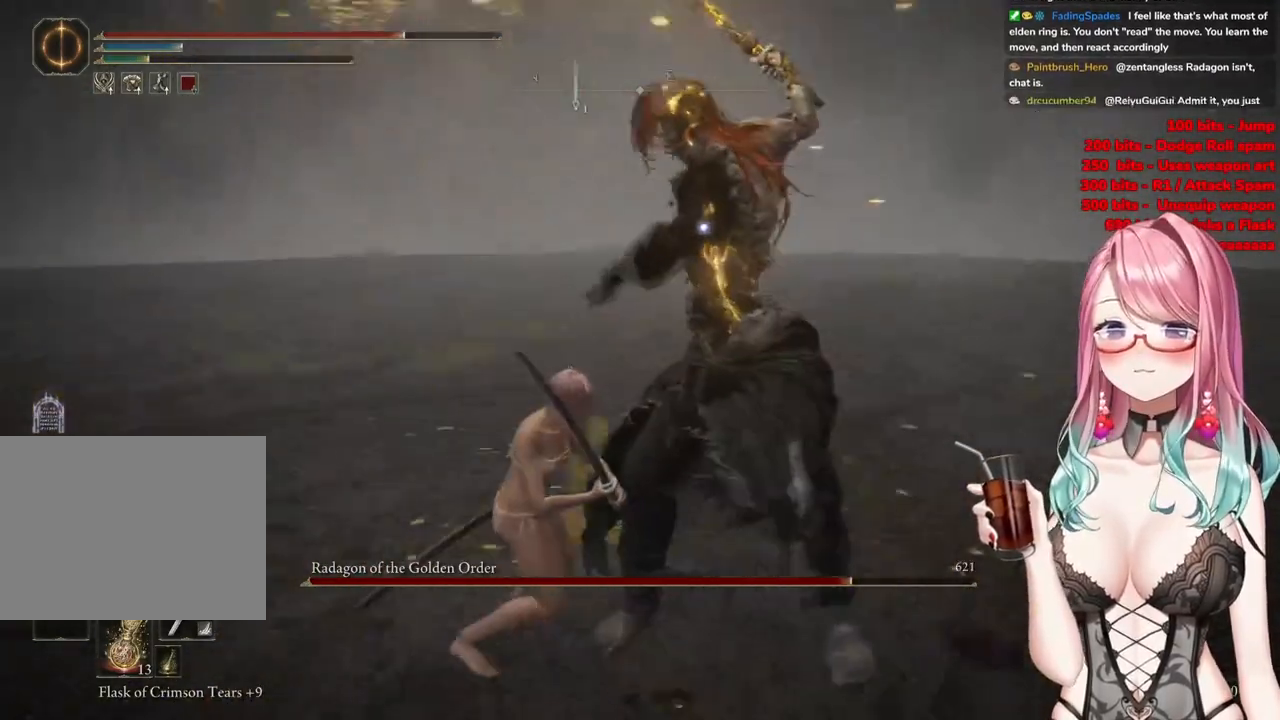
Gameplay with a controller (PlayStation layout); each line is a JSON object with the inputs held at the frame after it. "events" lists button and stick changes between this image and that frame as [ms after this image, input, new state], when the widget could be followed in between.
{"buttons": ["CIRCLE"], "left_stick": "up-left", "right_stick": "center", "events": [[501, "CIRCLE", "down"]]}
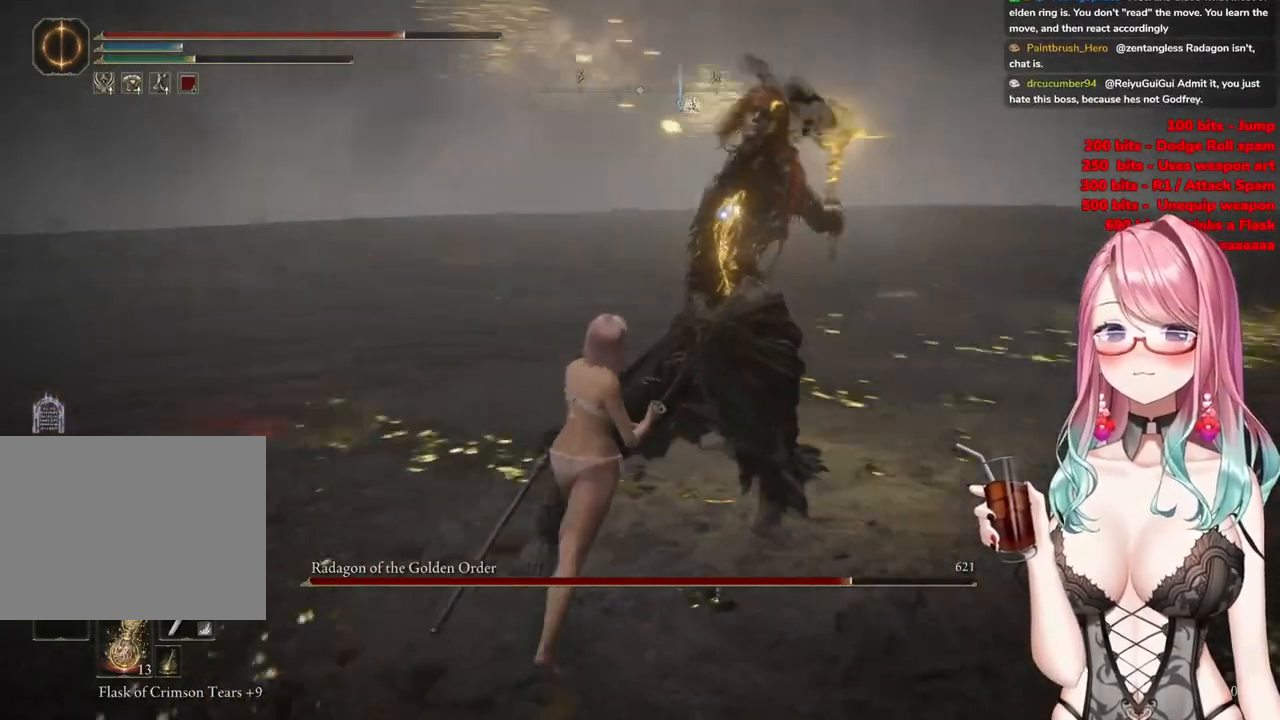
{"buttons": [], "left_stick": "up-left", "right_stick": "center", "events": [[133, "CIRCLE", "up"]]}
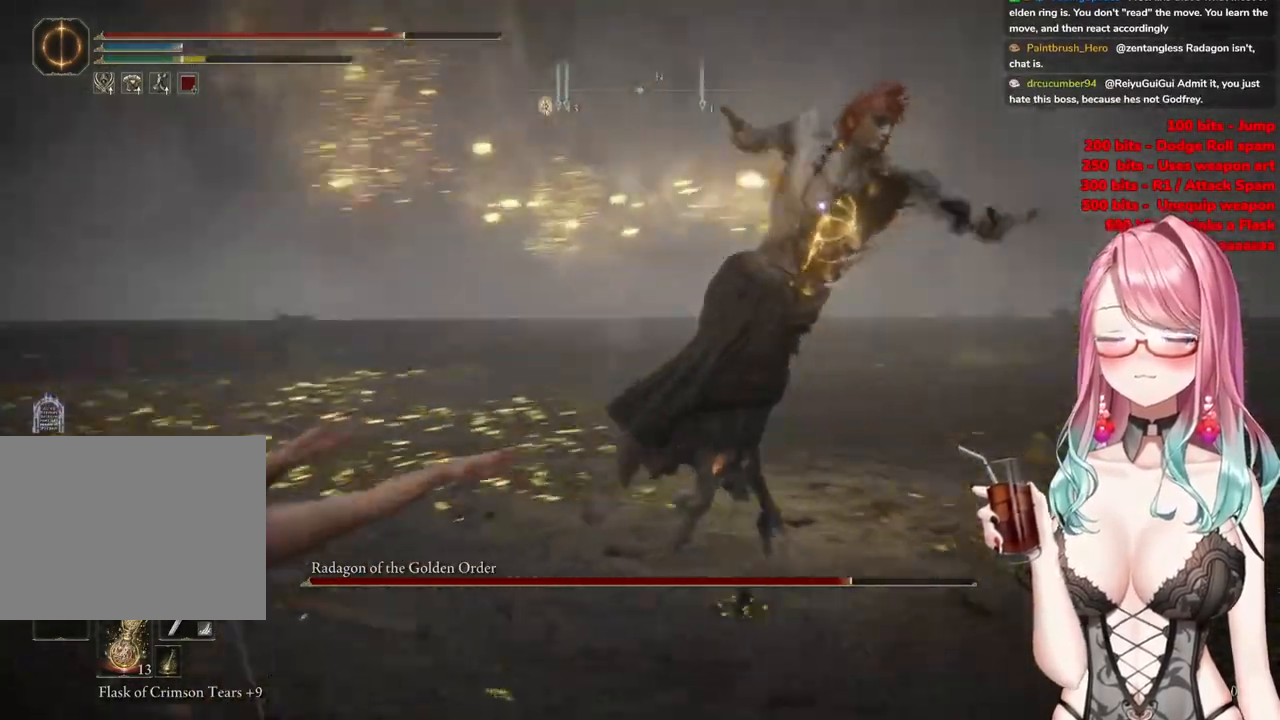
{"buttons": [], "left_stick": "up-left", "right_stick": "center", "events": []}
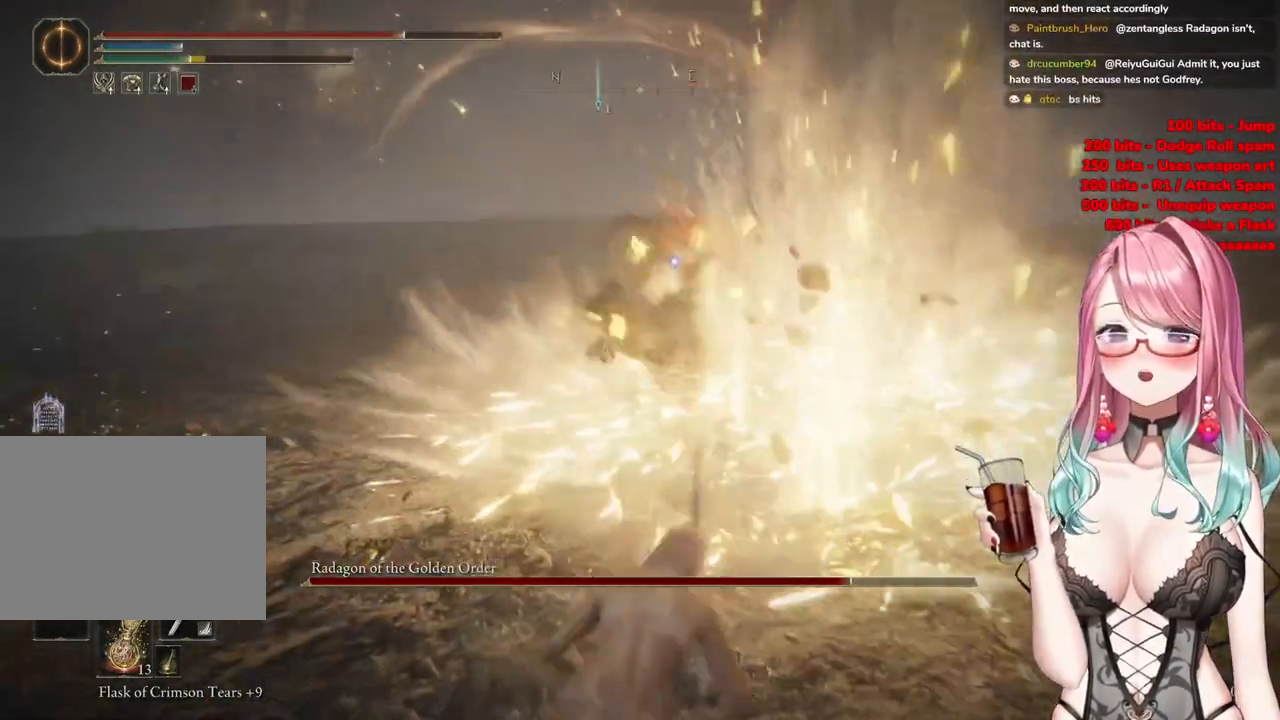
{"buttons": [], "left_stick": "up-left", "right_stick": "center", "events": []}
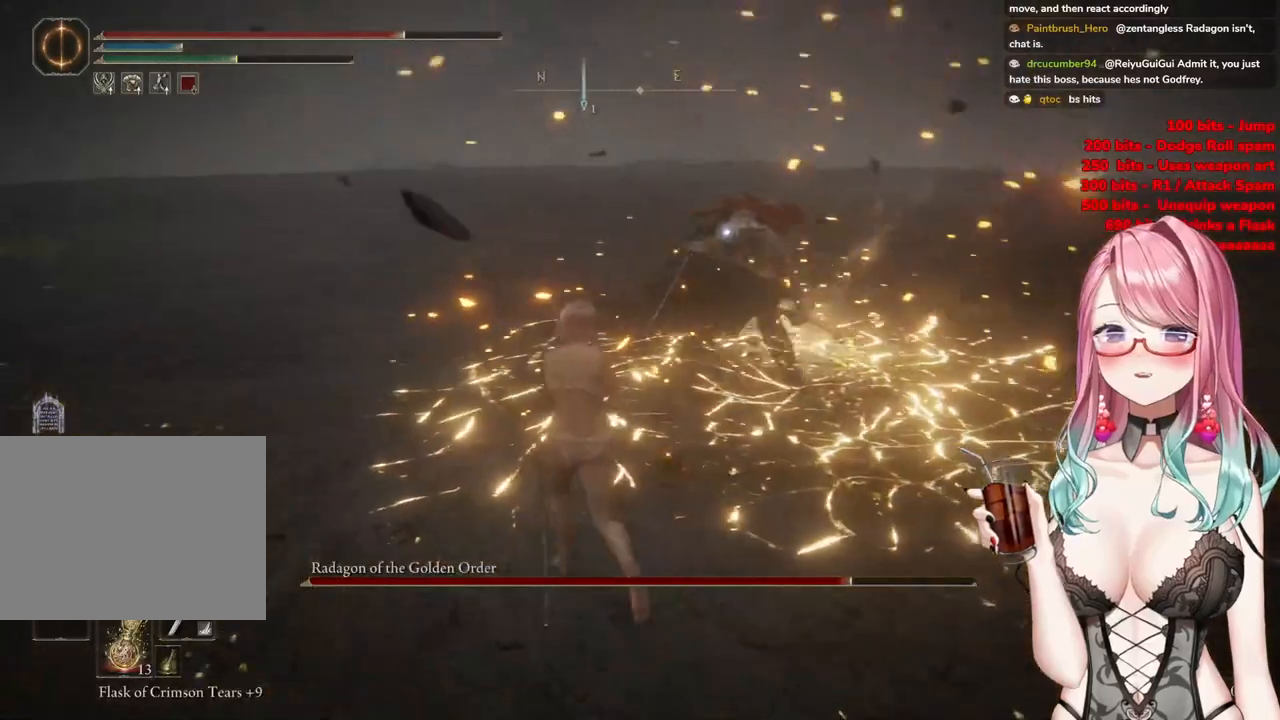
{"buttons": [], "left_stick": "up-left", "right_stick": "center", "events": []}
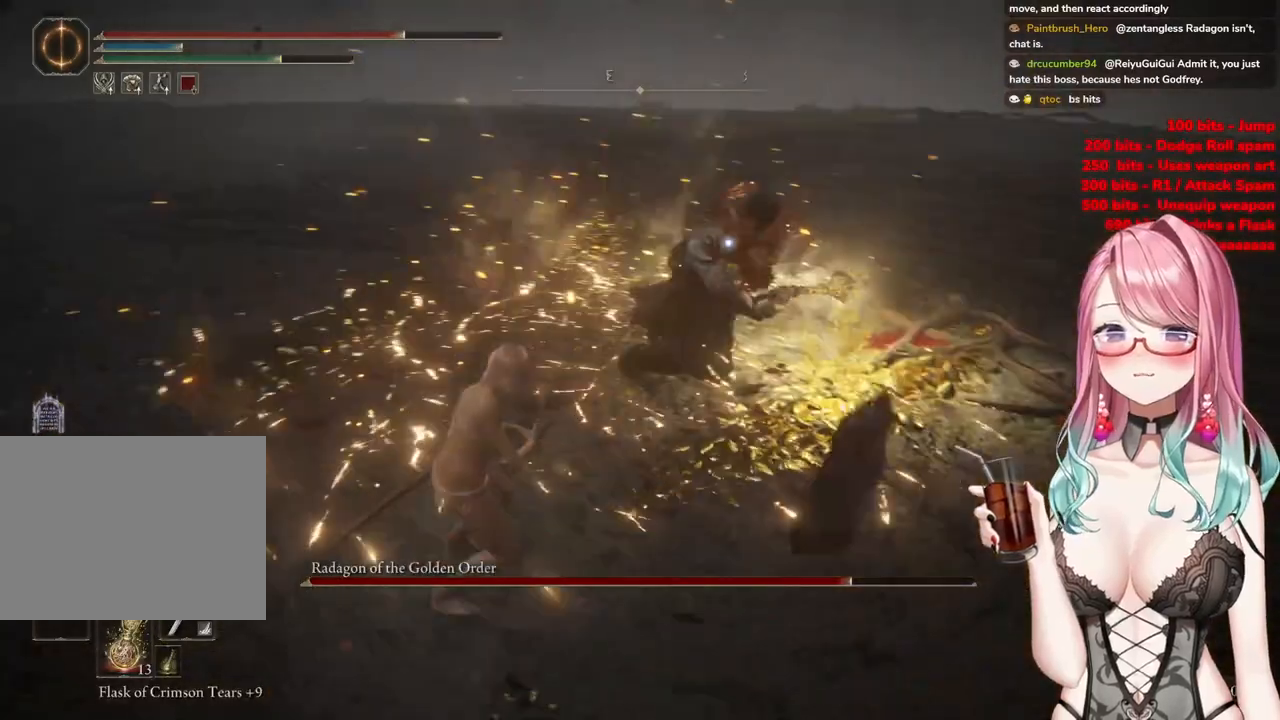
{"buttons": [], "left_stick": "up", "right_stick": "center", "events": [[116, "CIRCLE", "down"], [166, "left_stick", "up"], [250, "CIRCLE", "up"]]}
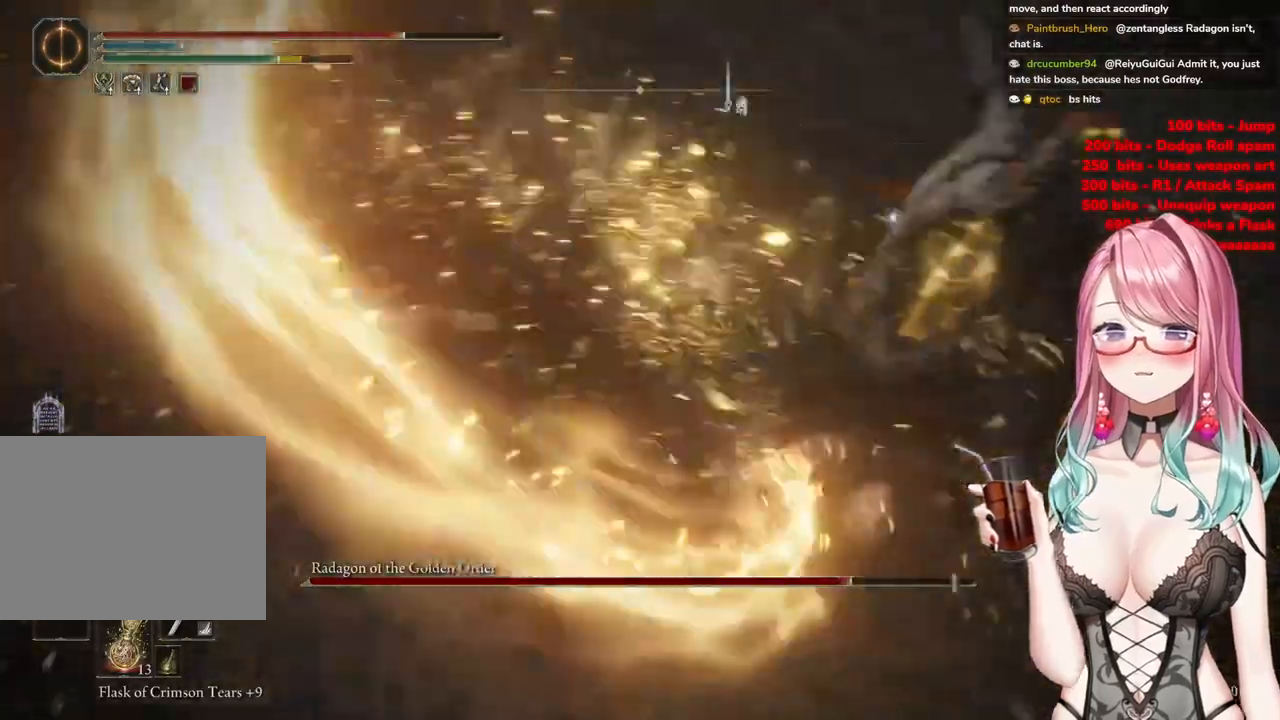
{"buttons": [], "left_stick": "up", "right_stick": "center", "events": []}
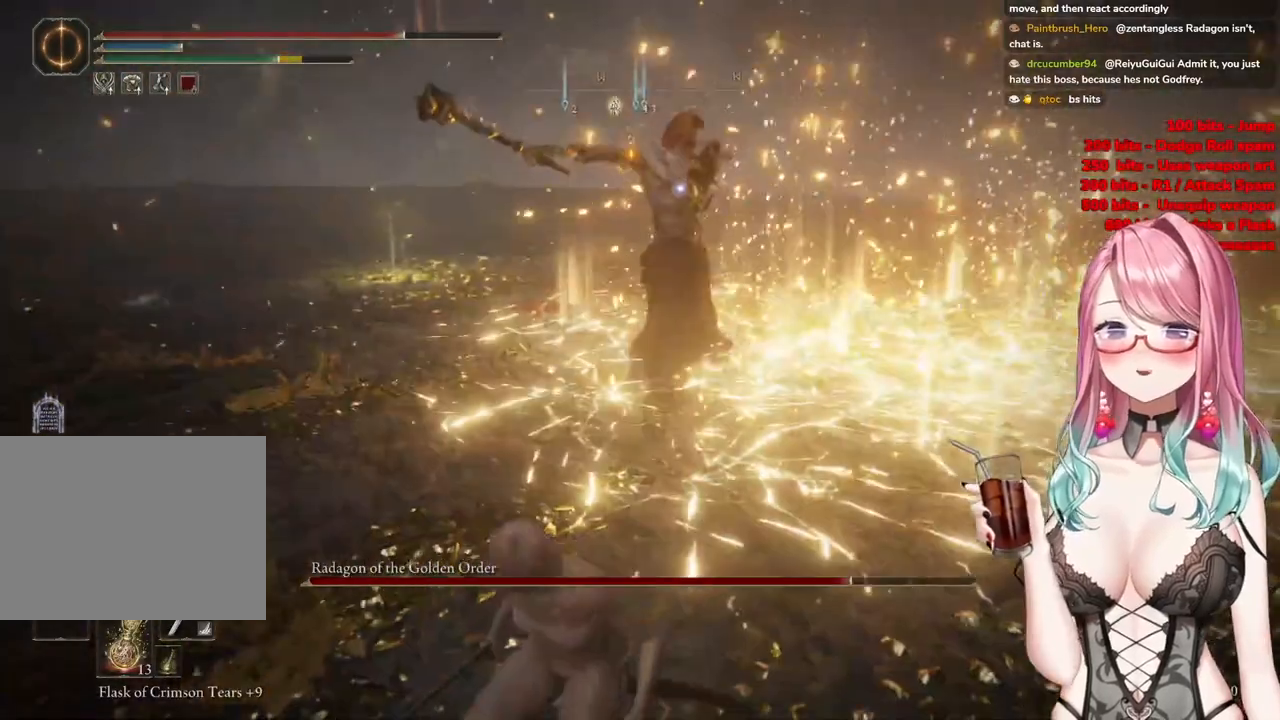
{"buttons": ["CROSS"], "left_stick": "up", "right_stick": "center", "events": [[267, "CROSS", "down"]]}
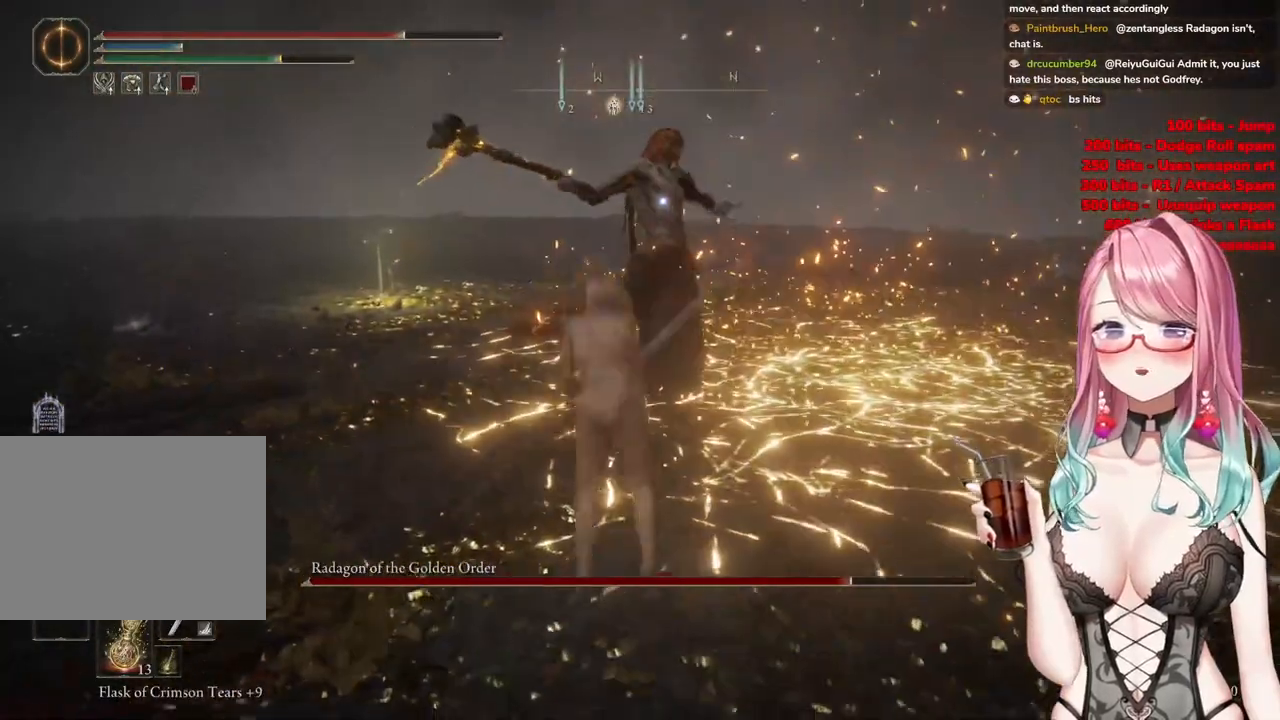
{"buttons": [], "left_stick": "up", "right_stick": "center", "events": [[100, "R2", "down"], [134, "CROSS", "up"], [267, "R2", "up"]]}
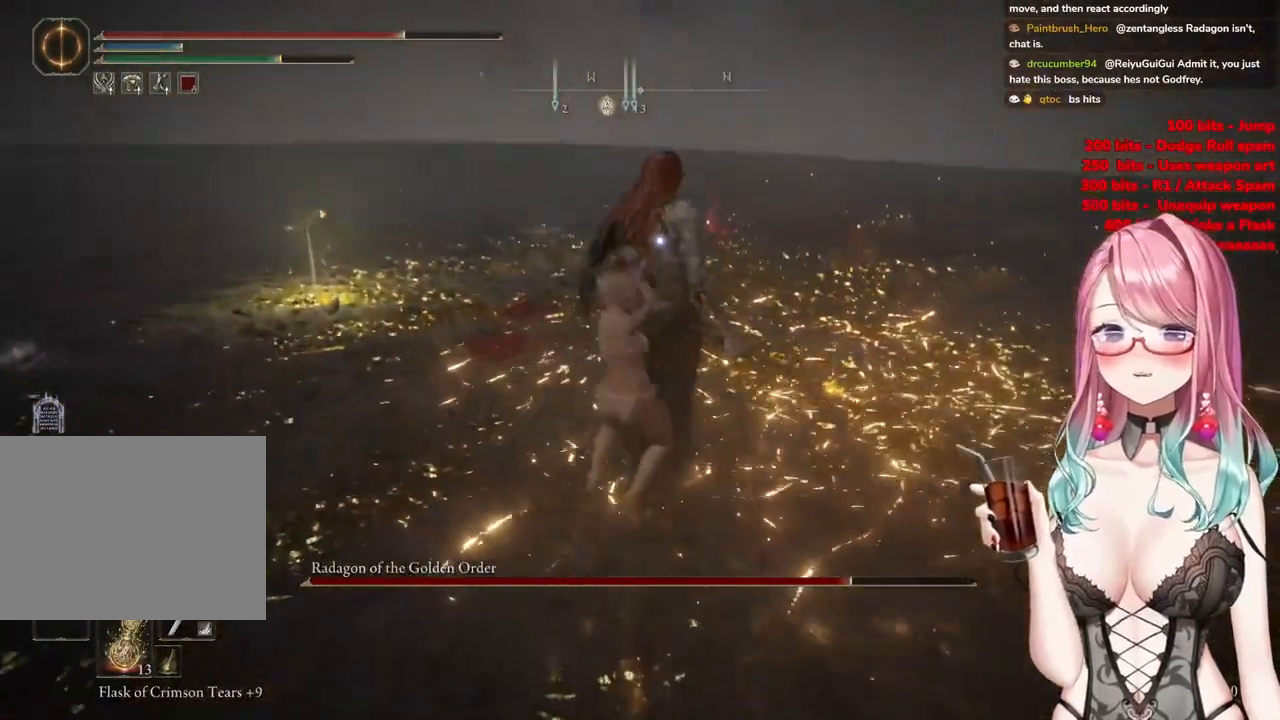
{"buttons": [], "left_stick": "down-left", "right_stick": "center", "events": [[200, "left_stick", "center"], [333, "left_stick", "down-left"]]}
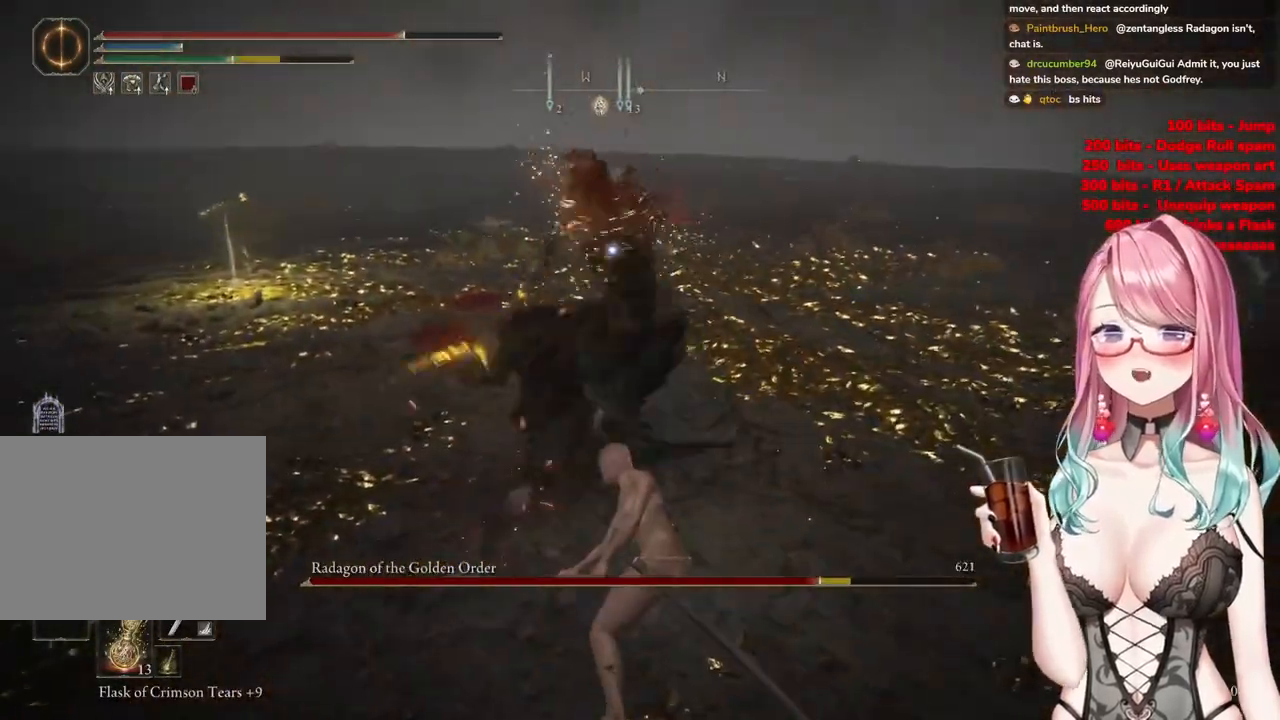
{"buttons": [], "left_stick": "up-left", "right_stick": "center", "events": [[117, "left_stick", "up-left"]]}
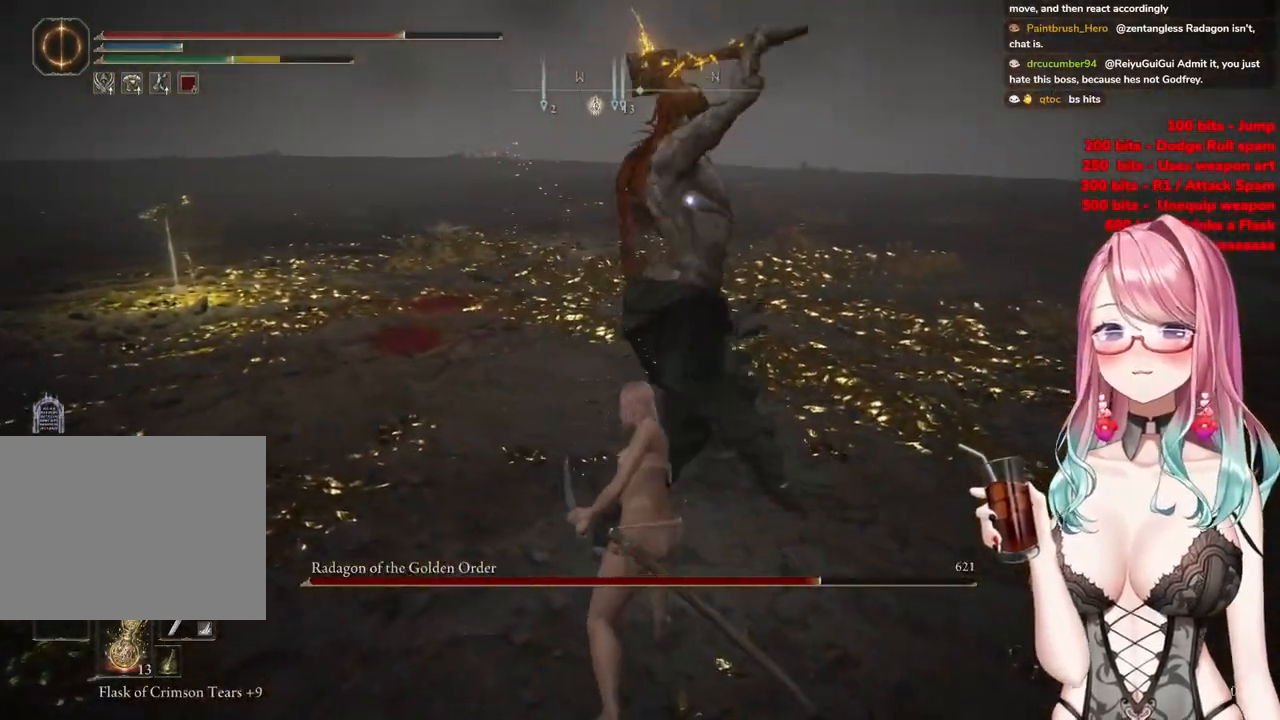
{"buttons": [], "left_stick": "up", "right_stick": "center", "events": [[66, "CIRCLE", "down"], [116, "left_stick", "up"], [166, "CIRCLE", "up"]]}
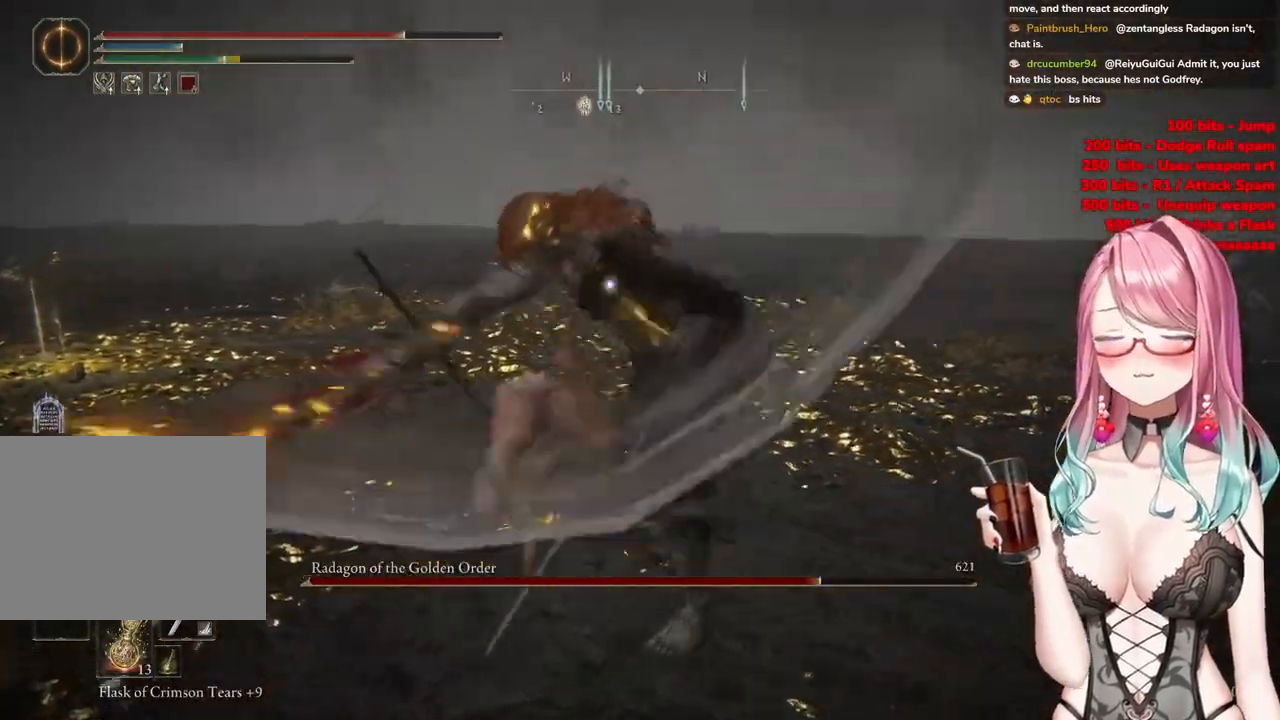
{"buttons": ["CIRCLE"], "left_stick": "up-left", "right_stick": "center", "events": [[250, "left_stick", "up-left"], [467, "CIRCLE", "down"]]}
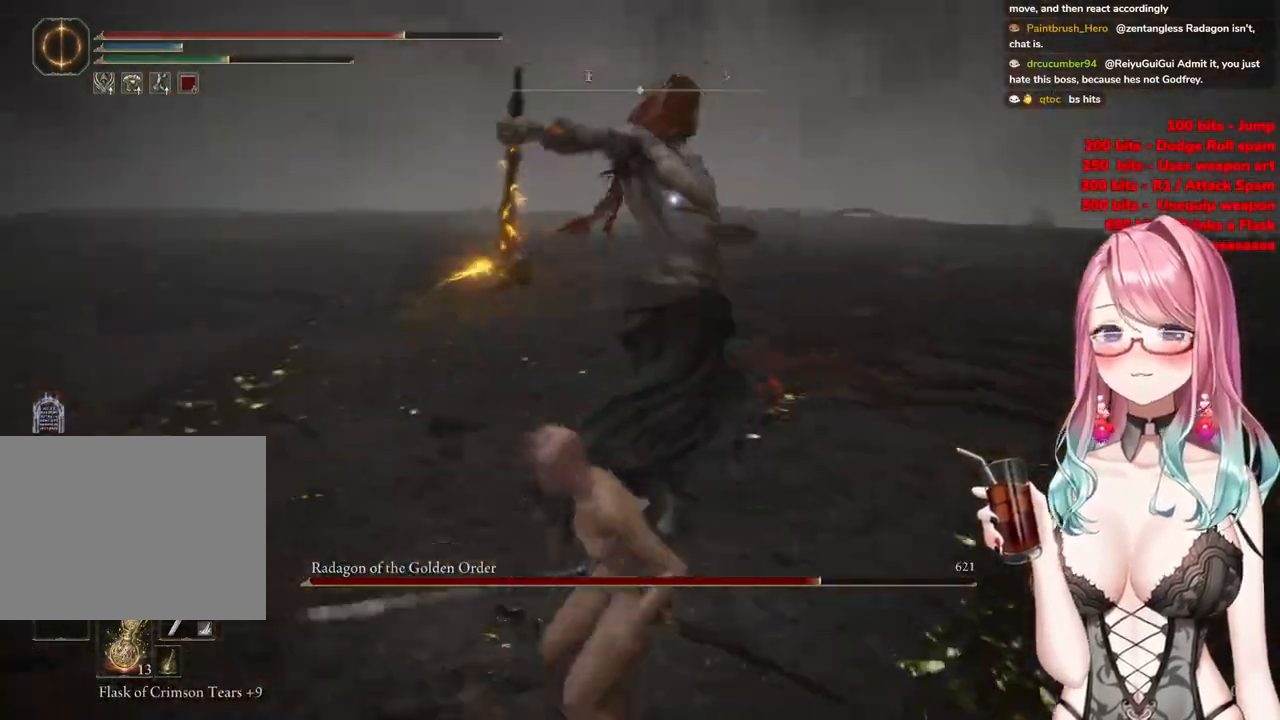
{"buttons": [], "left_stick": "up-left", "right_stick": "center", "events": [[66, "CIRCLE", "up"]]}
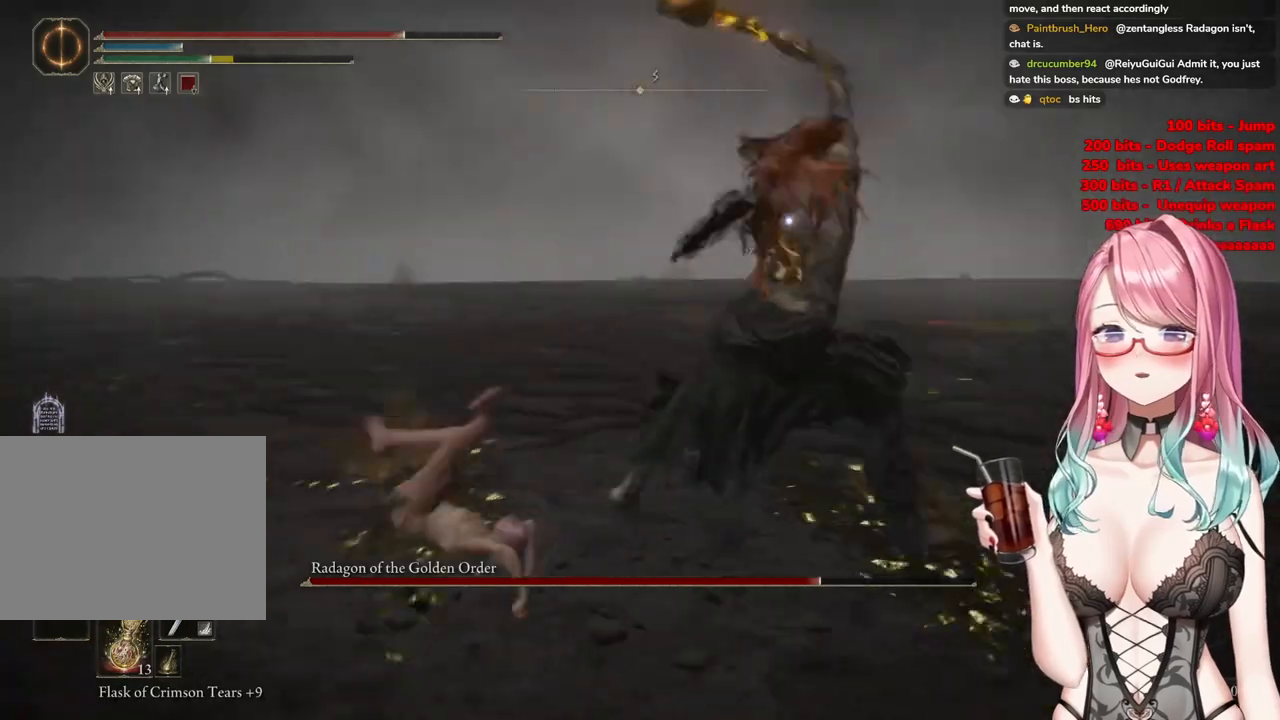
{"buttons": [], "left_stick": "up", "right_stick": "center", "events": [[350, "left_stick", "up"], [384, "CROSS", "down"], [501, "CROSS", "up"]]}
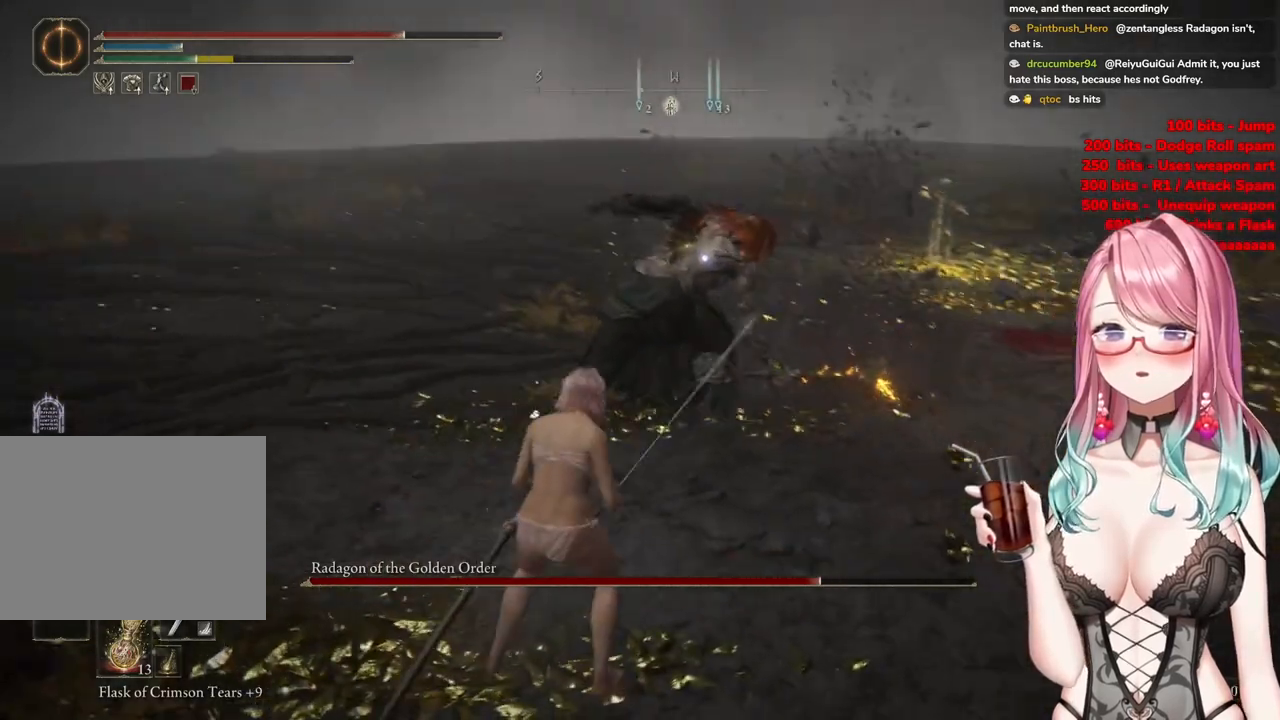
{"buttons": [], "left_stick": "up", "right_stick": "center", "events": [[83, "R2", "down"], [250, "R2", "up"]]}
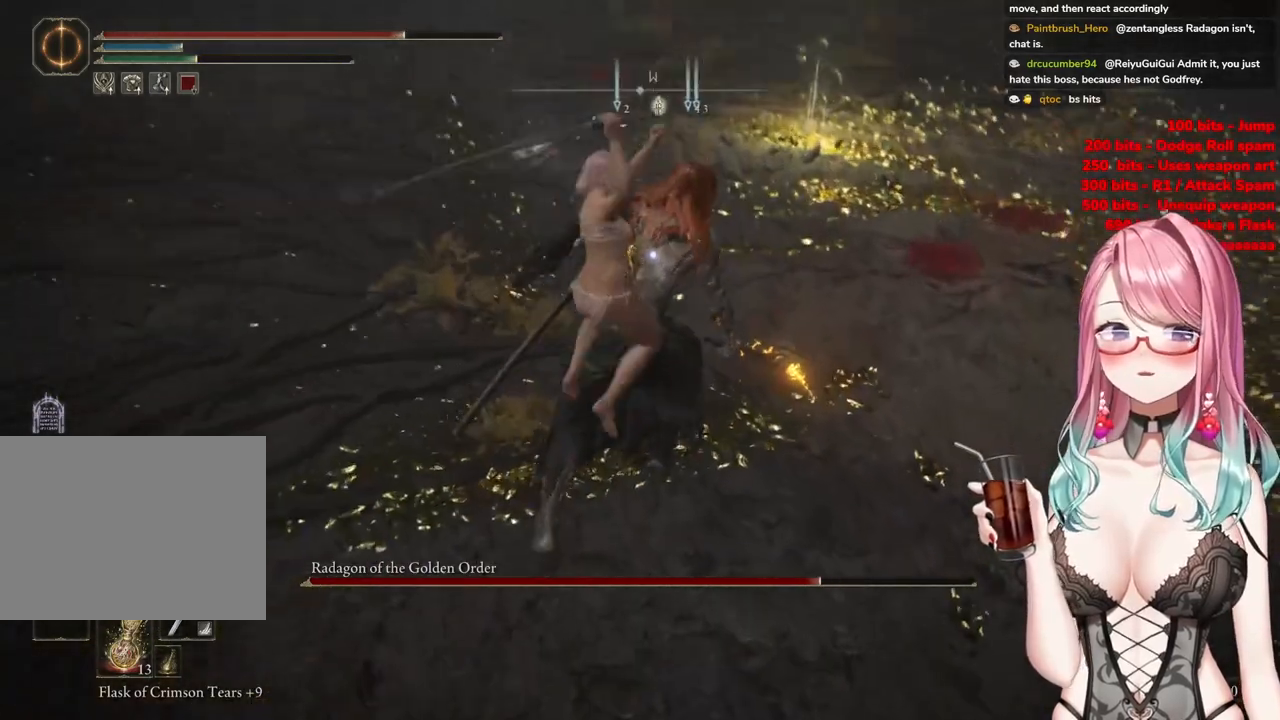
{"buttons": [], "left_stick": "left", "right_stick": "center", "events": [[117, "left_stick", "center"], [334, "left_stick", "left"]]}
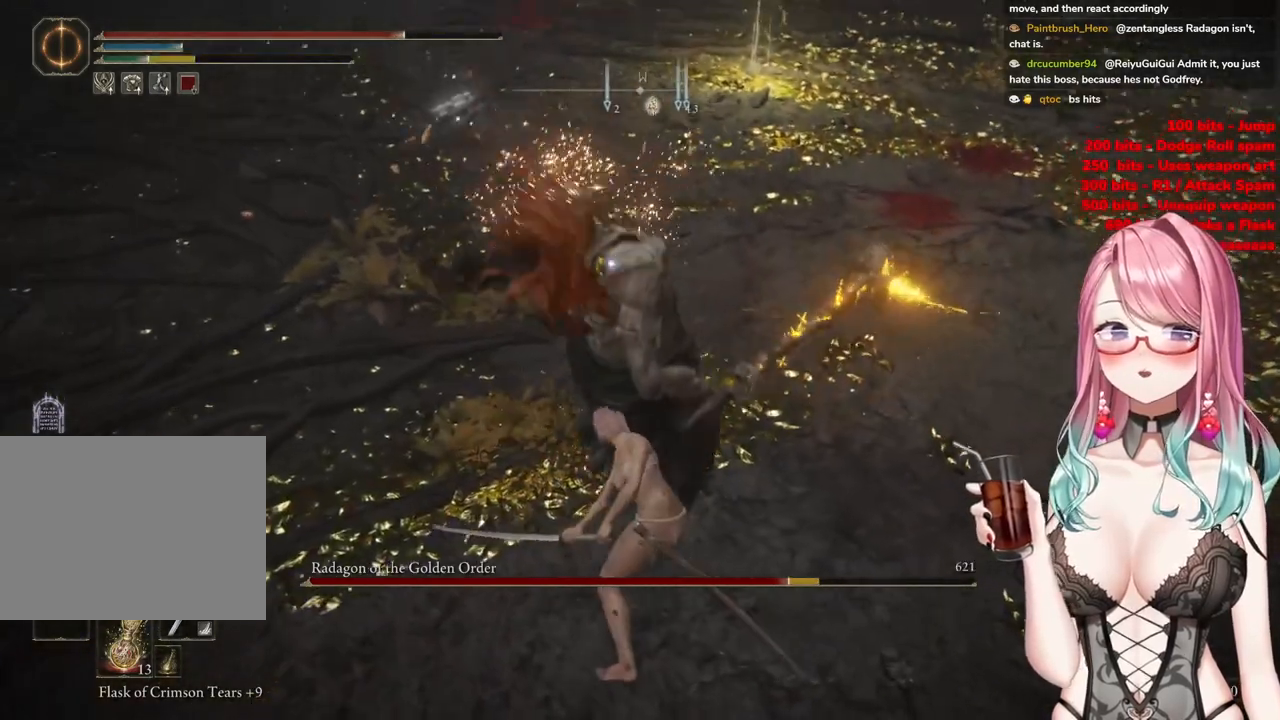
{"buttons": [], "left_stick": "up-left", "right_stick": "center", "events": [[350, "left_stick", "center"], [400, "left_stick", "up-right"], [467, "left_stick", "up-left"]]}
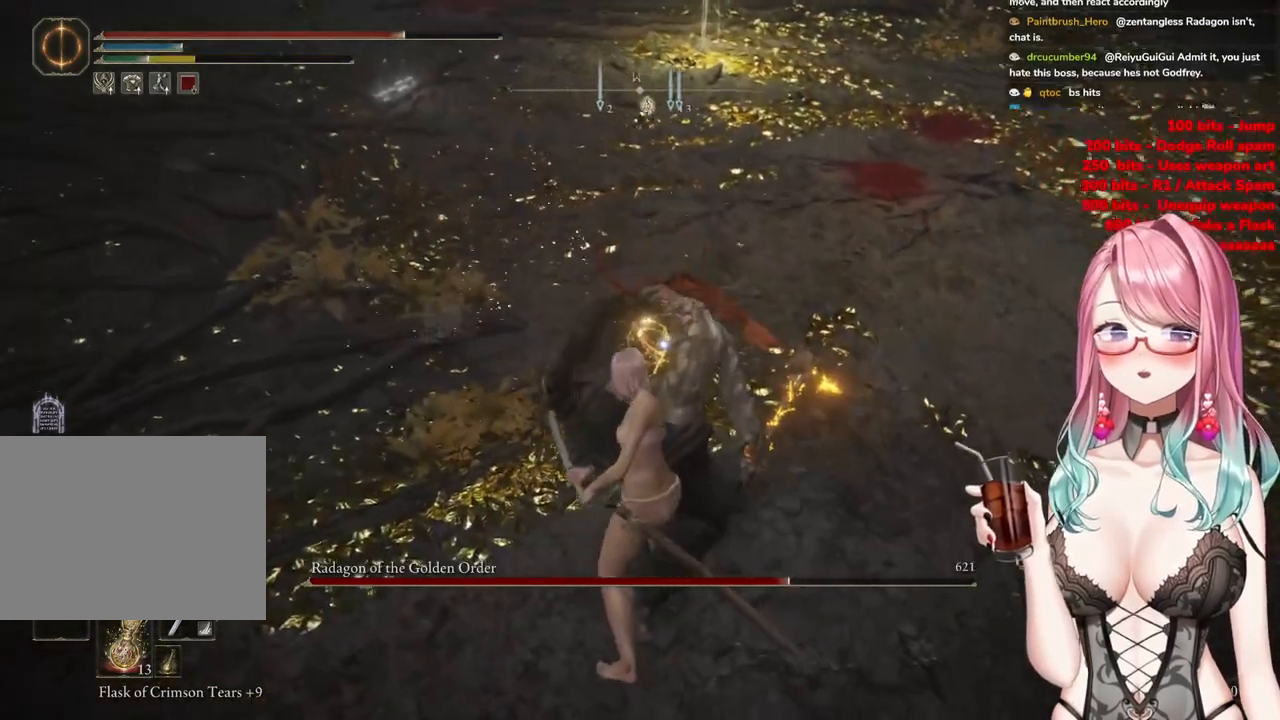
{"buttons": [], "left_stick": "up-left", "right_stick": "center", "events": []}
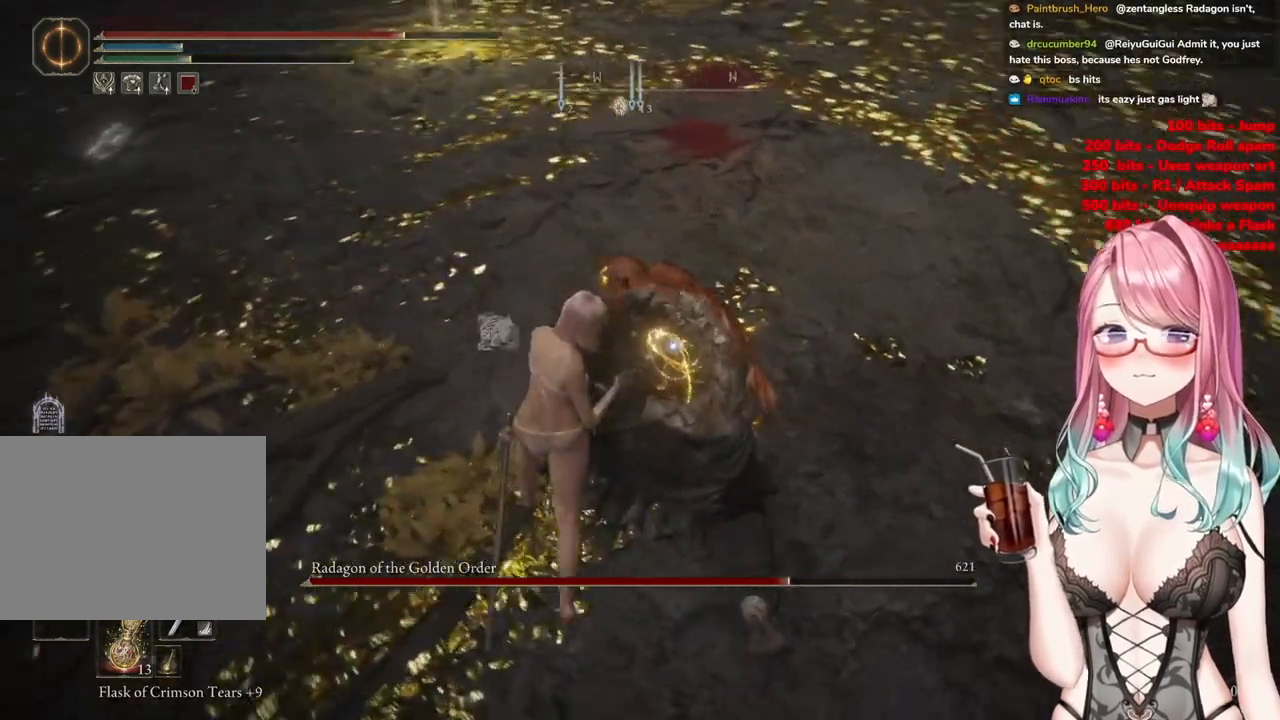
{"buttons": [], "left_stick": "up-left", "right_stick": "center", "events": []}
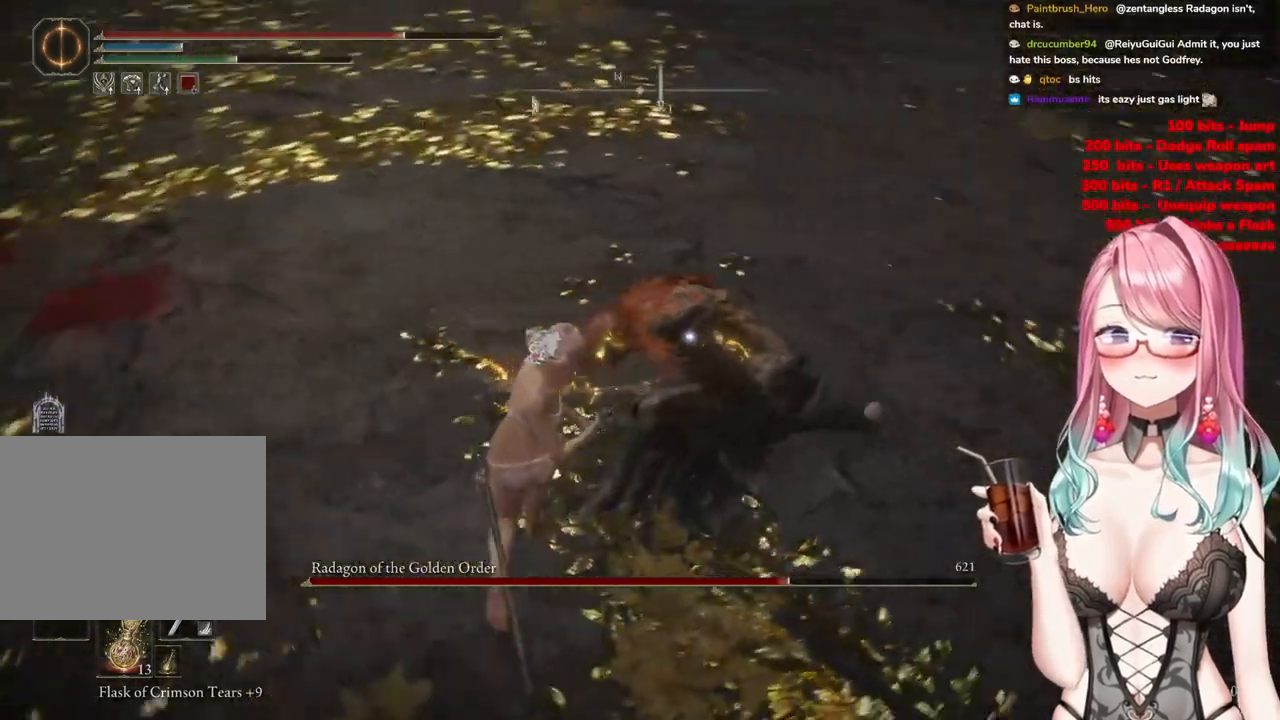
{"buttons": [], "left_stick": "center", "right_stick": "center", "events": [[134, "R1", "down"], [200, "left_stick", "center"], [217, "R1", "up"]]}
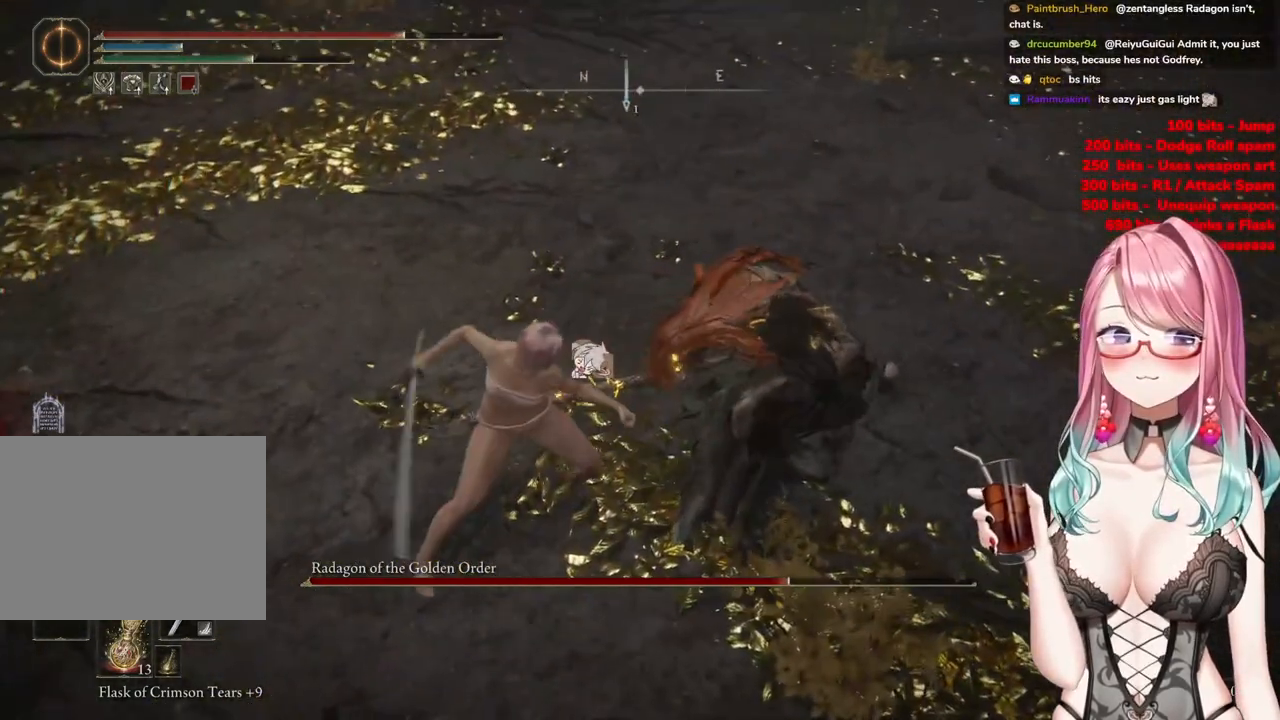
{"buttons": [], "left_stick": "center", "right_stick": "up-right", "events": [[383, "right_stick", "up-right"]]}
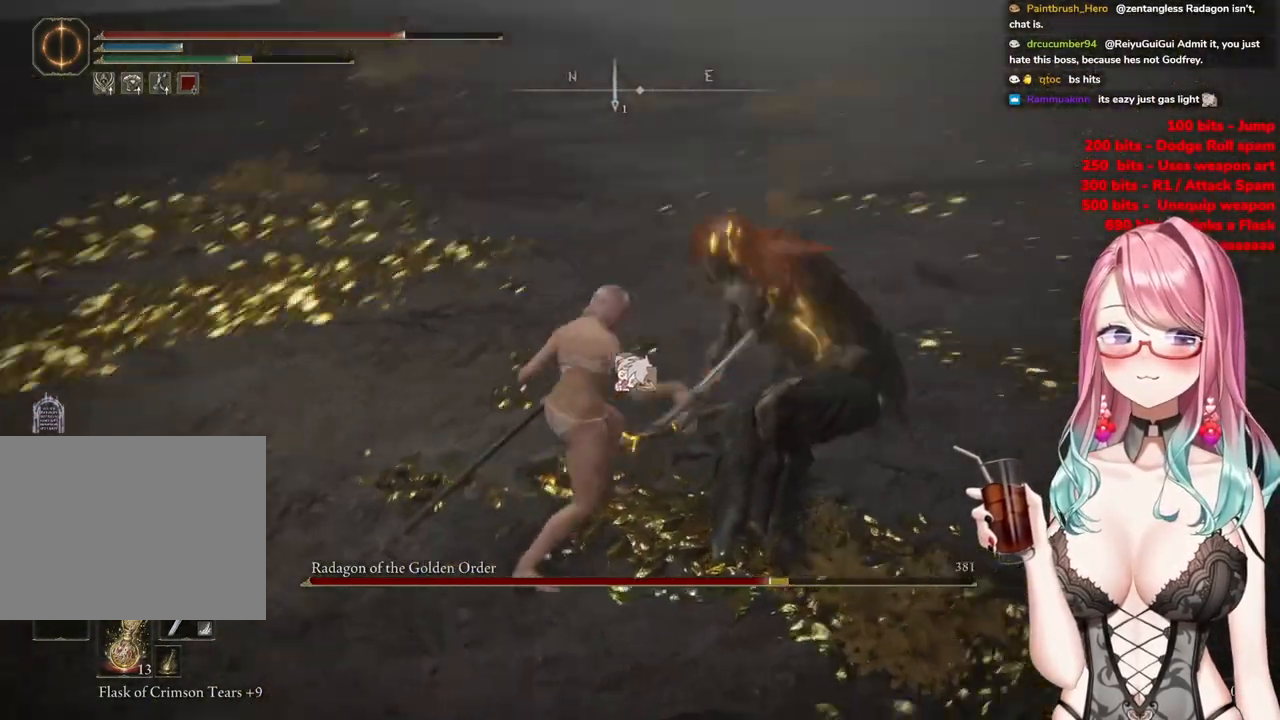
{"buttons": [], "left_stick": "center", "right_stick": "center", "events": [[100, "right_stick", "center"]]}
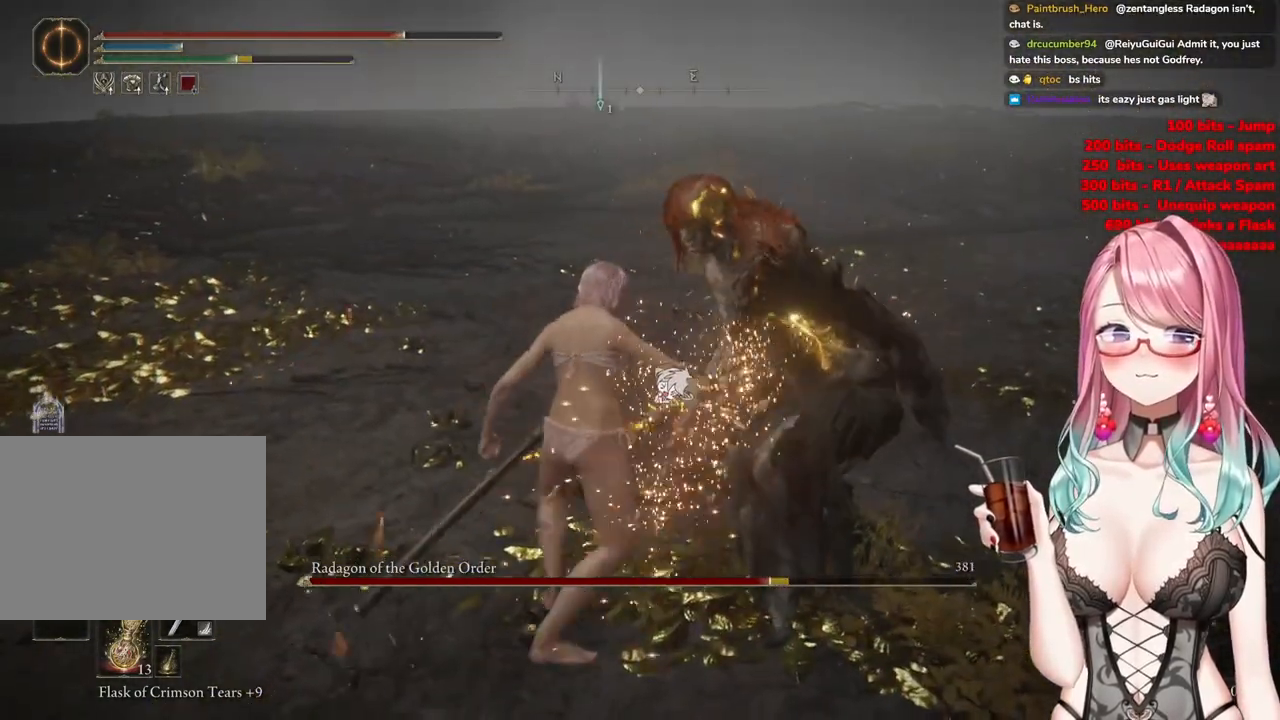
{"buttons": [], "left_stick": "center", "right_stick": "center", "events": [[50, "R3", "down"], [216, "R3", "up"]]}
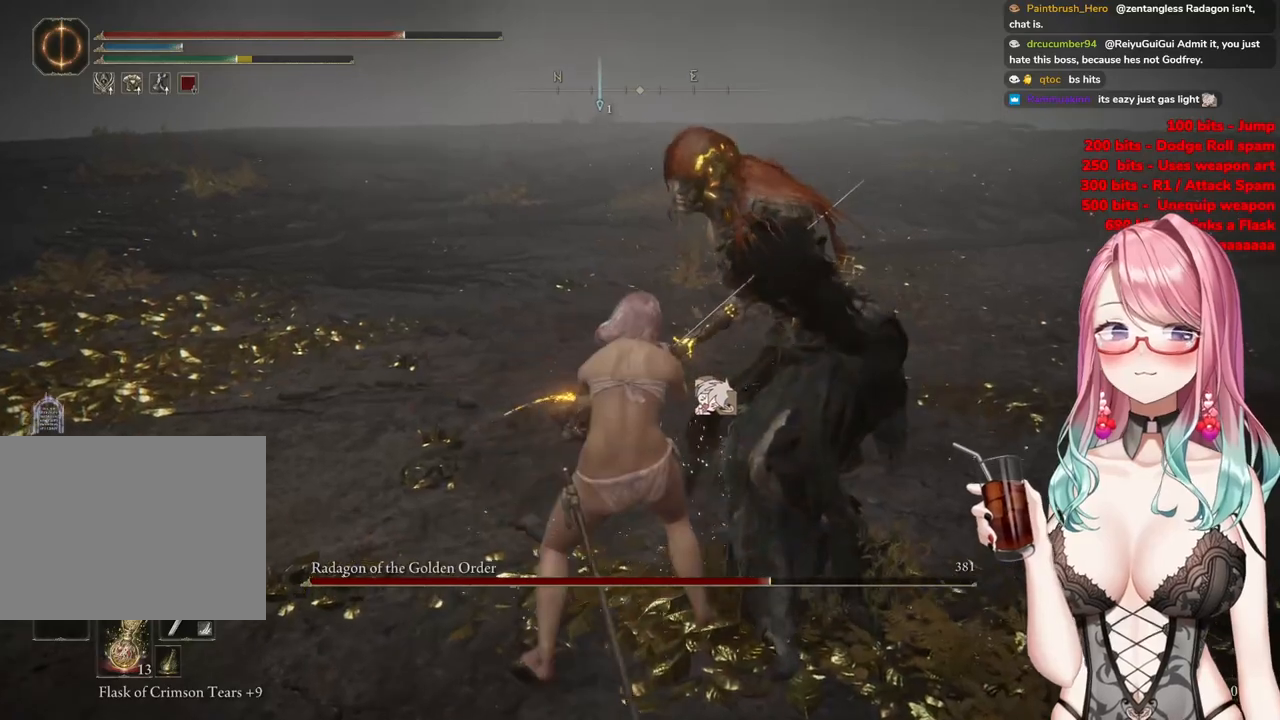
{"buttons": [], "left_stick": "center", "right_stick": "center", "events": []}
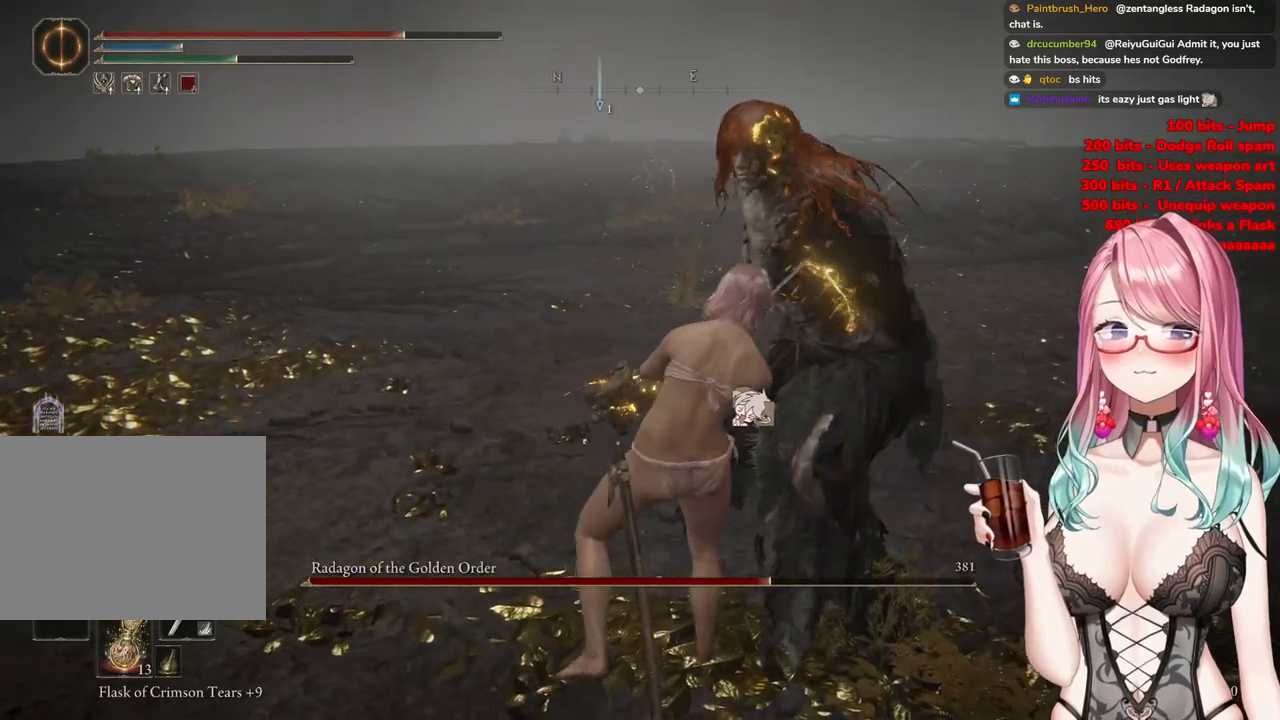
{"buttons": [], "left_stick": "down-right", "right_stick": "center", "events": [[333, "left_stick", "down-right"]]}
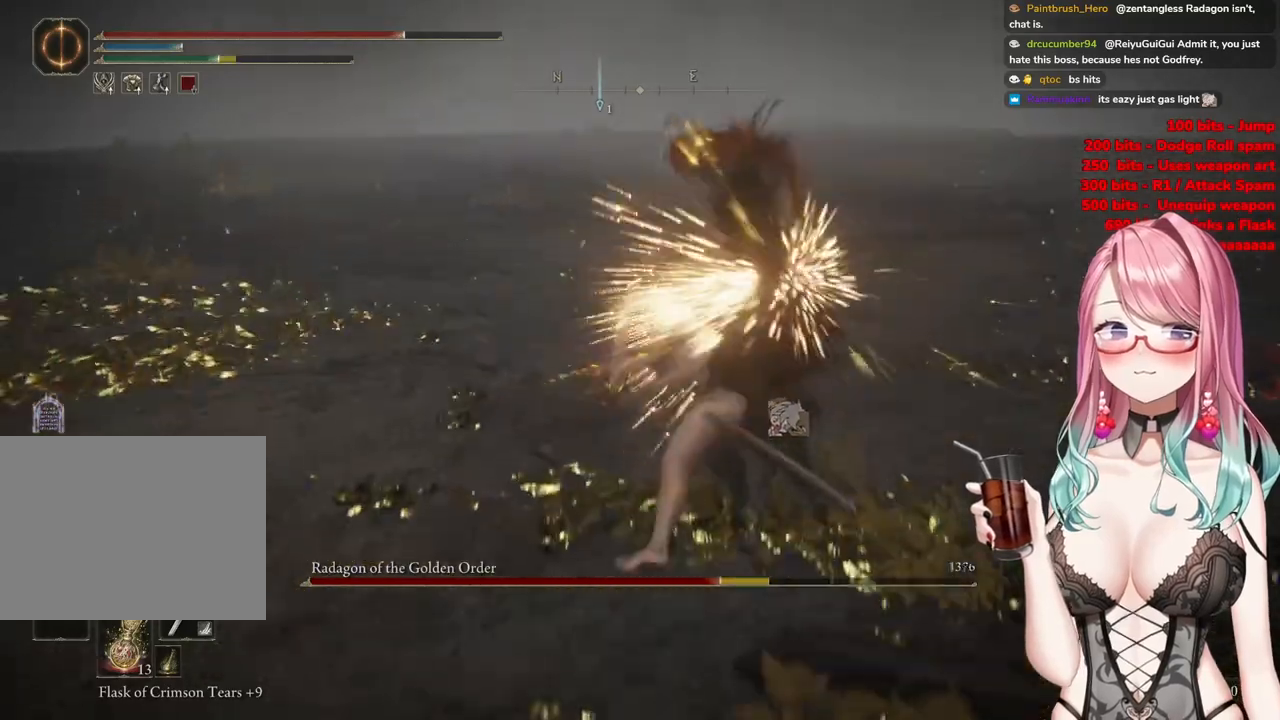
{"buttons": [], "left_stick": "down-right", "right_stick": "center"}
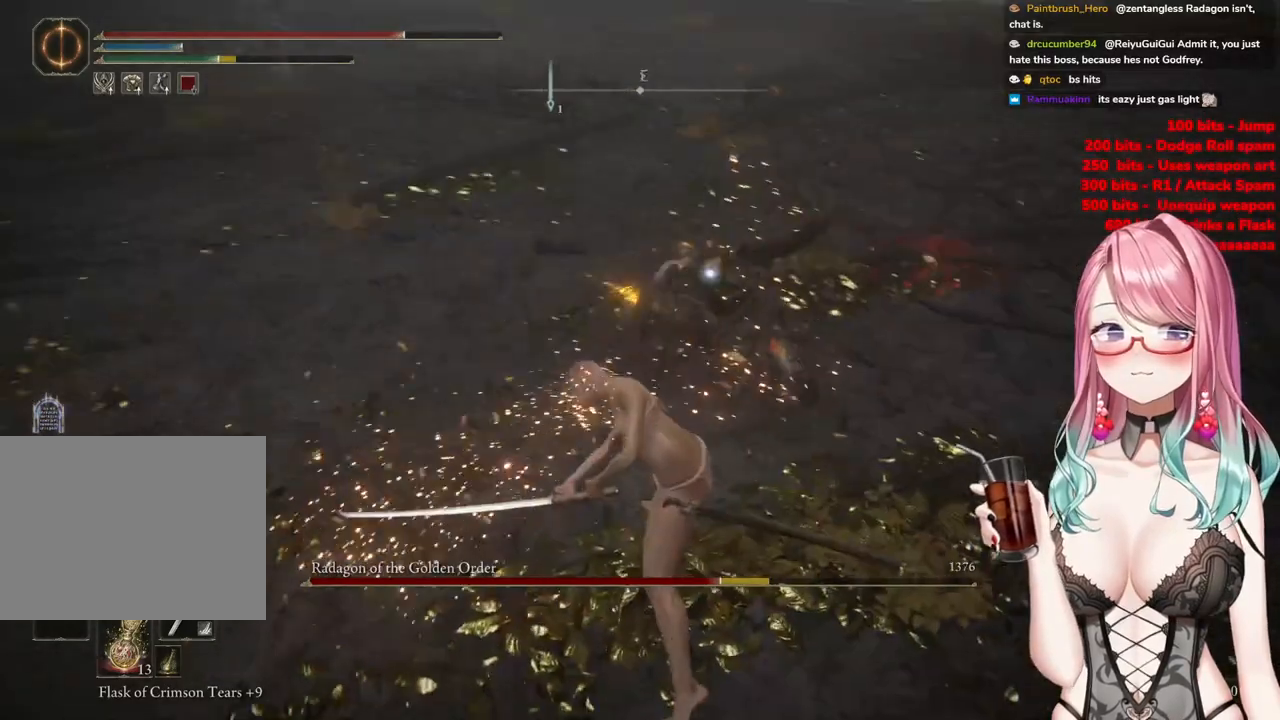
{"buttons": [], "left_stick": "down", "right_stick": "center", "events": [[116, "left_stick", "down"]]}